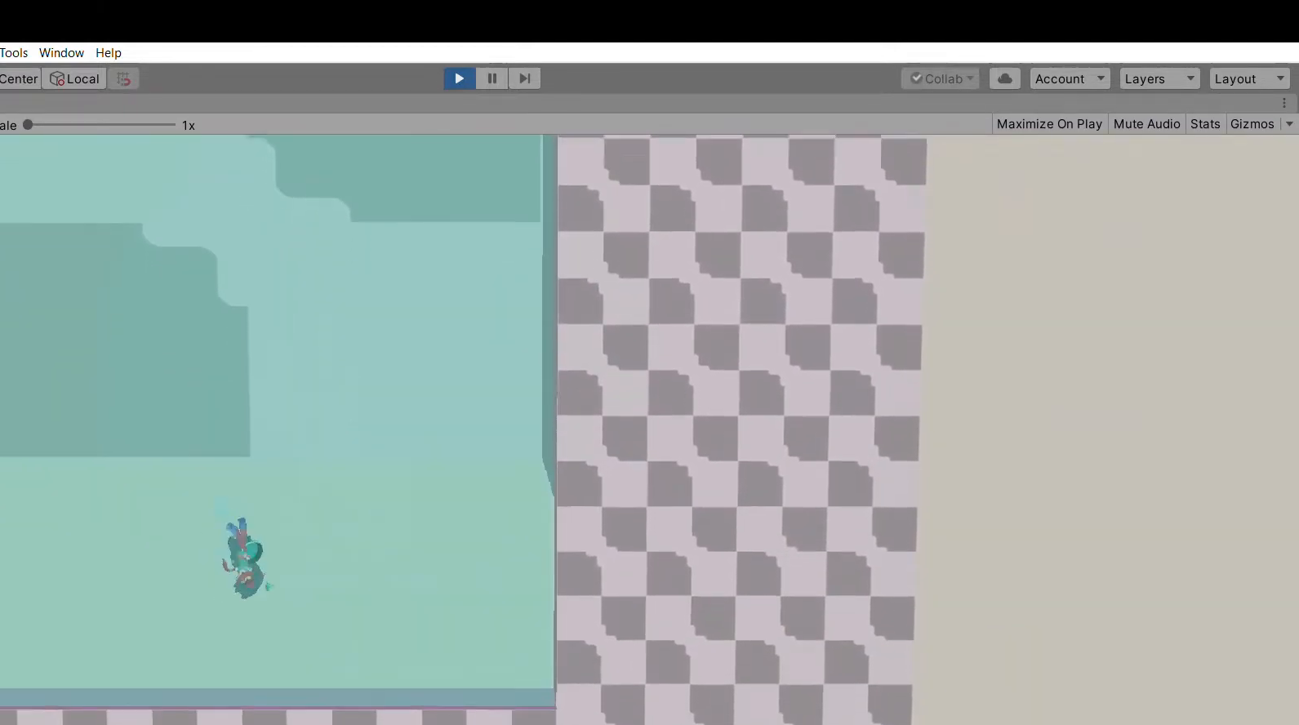
Gameplay with a controller (Xbox layout); each line is a JSON object with the inputs held at the frame after it. "events" lists button and stick changes between this image and that frame as [ms after this image, input, new state], when the widget could be followed in between. Not read: DPAD_DOWN DPAD_LEFT DPAD_RIGHT DPAD_UP L1 L2 L3 R1 R2 R3 SELECT START right_stick.
{"buttons": [], "left_stick": "left"}
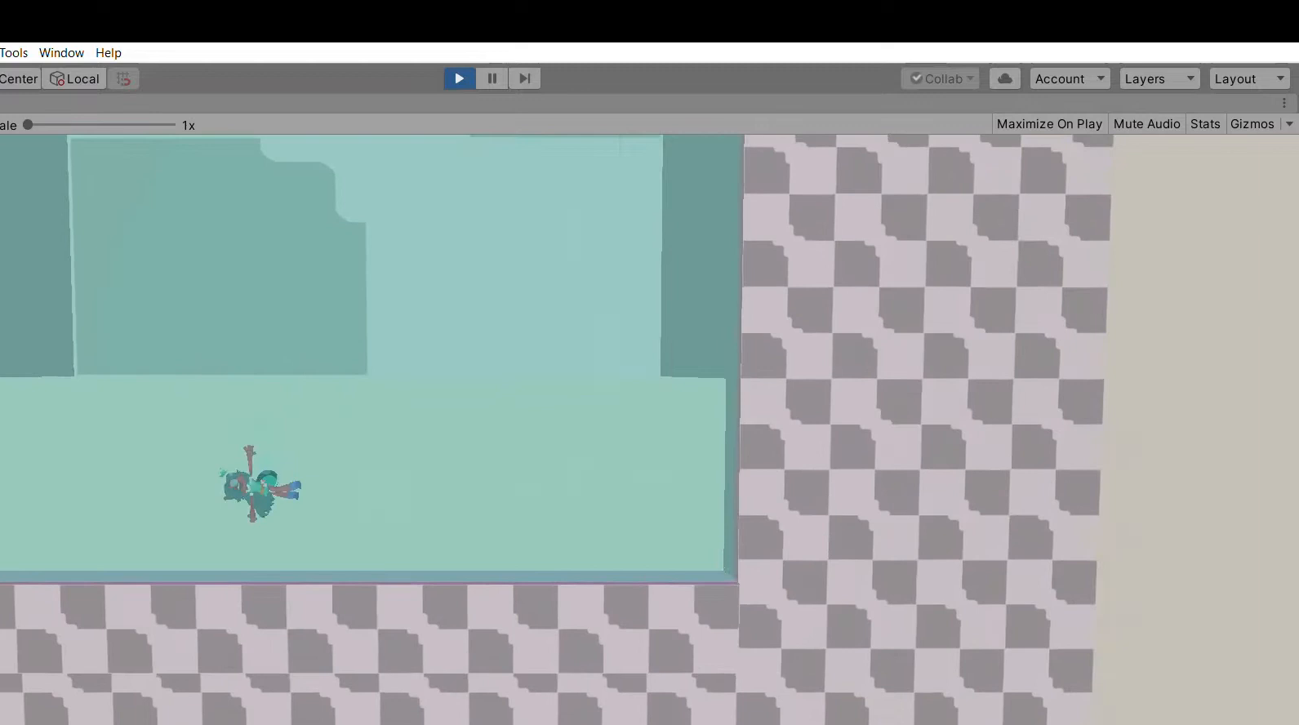
{"buttons": [], "left_stick": "right", "events": [[133, "left_stick", "center"], [300, "left_stick", "right"]]}
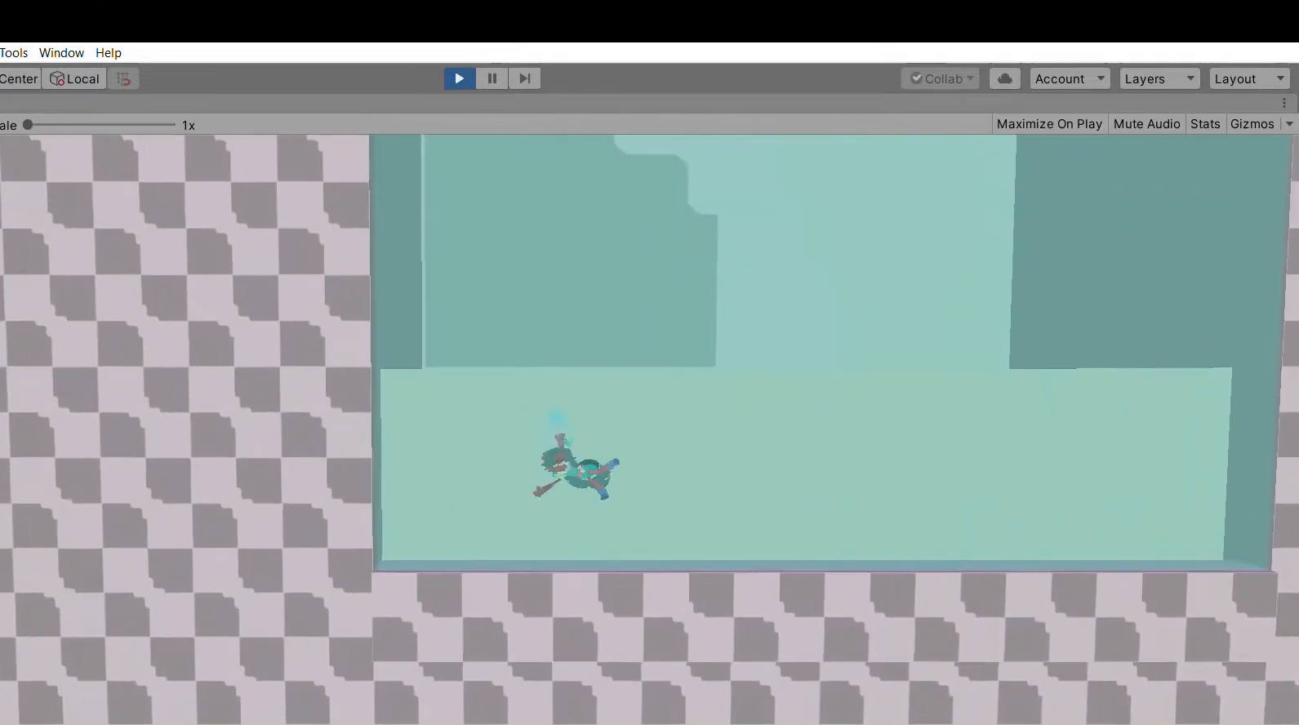
{"buttons": [], "left_stick": "right", "events": [[200, "X", "down"], [367, "X", "up"]]}
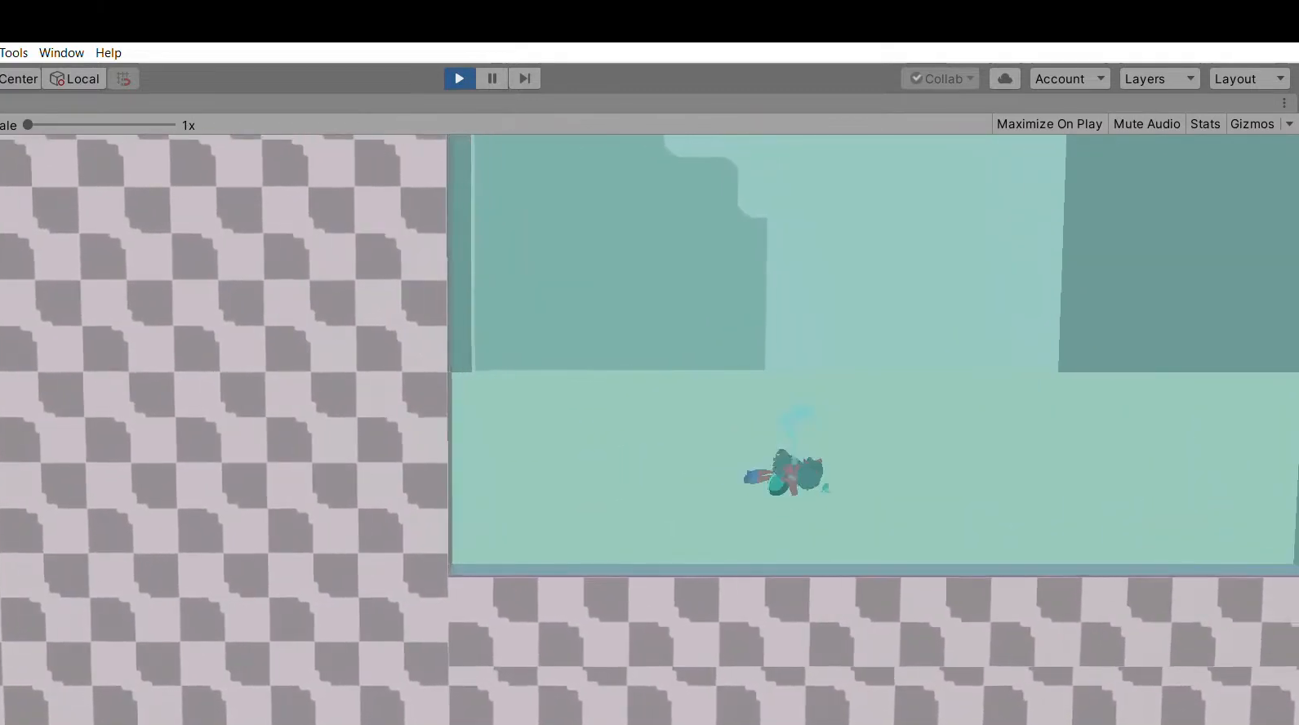
{"buttons": [], "left_stick": "up", "events": [[167, "left_stick", "up"]]}
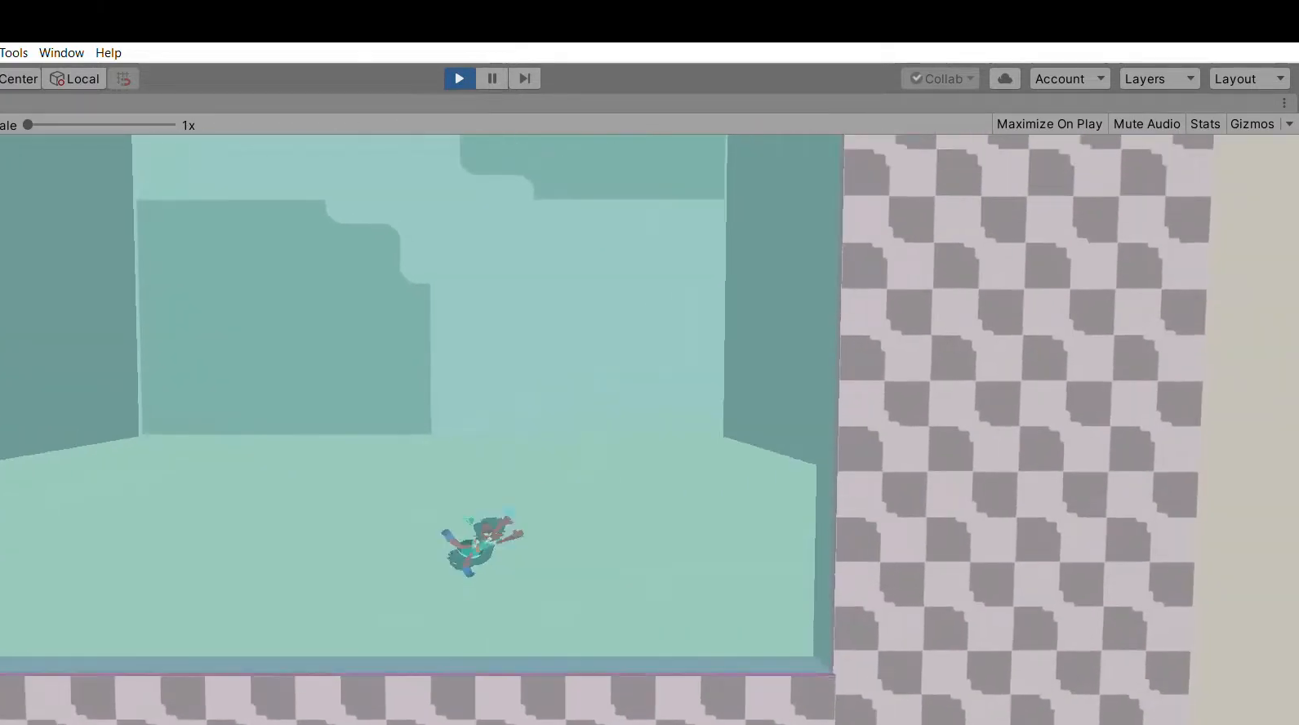
{"buttons": [], "left_stick": "up", "events": [[300, "X", "down"], [467, "X", "up"]]}
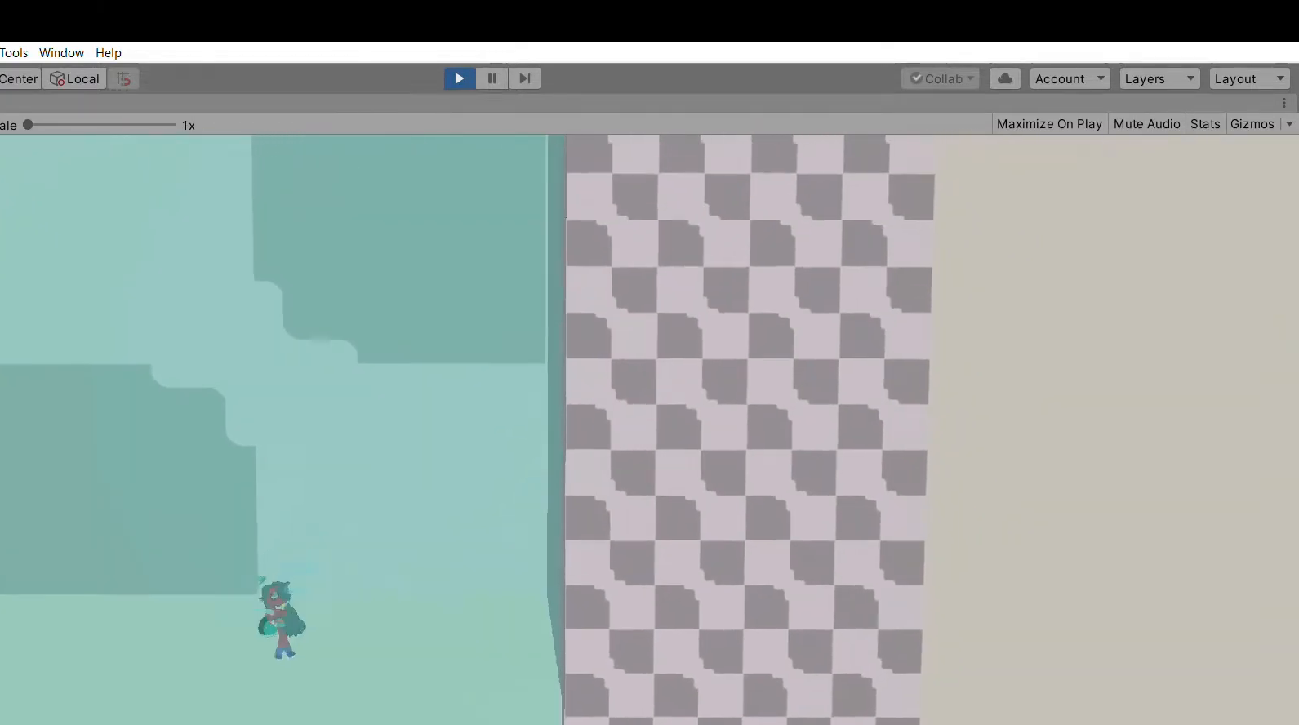
{"buttons": [], "left_stick": "up-right", "events": [[500, "left_stick", "up-right"]]}
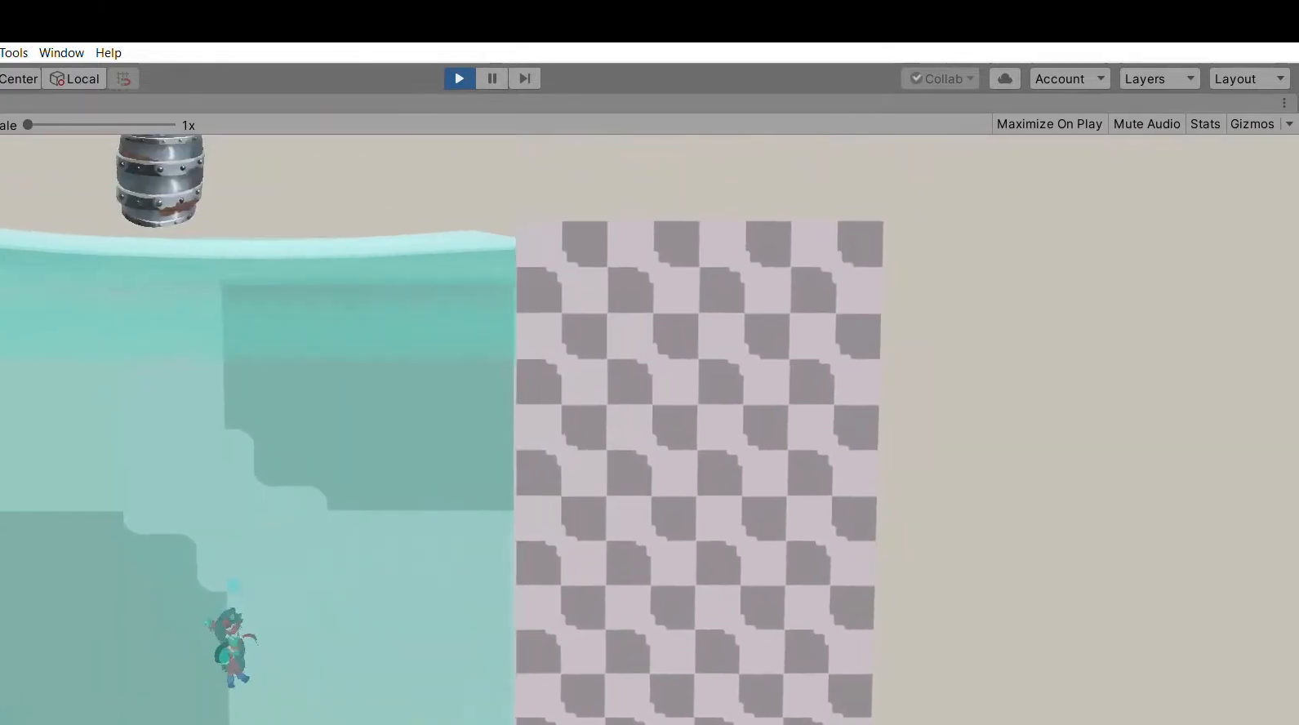
{"buttons": [], "left_stick": "up", "events": [[433, "left_stick", "up"]]}
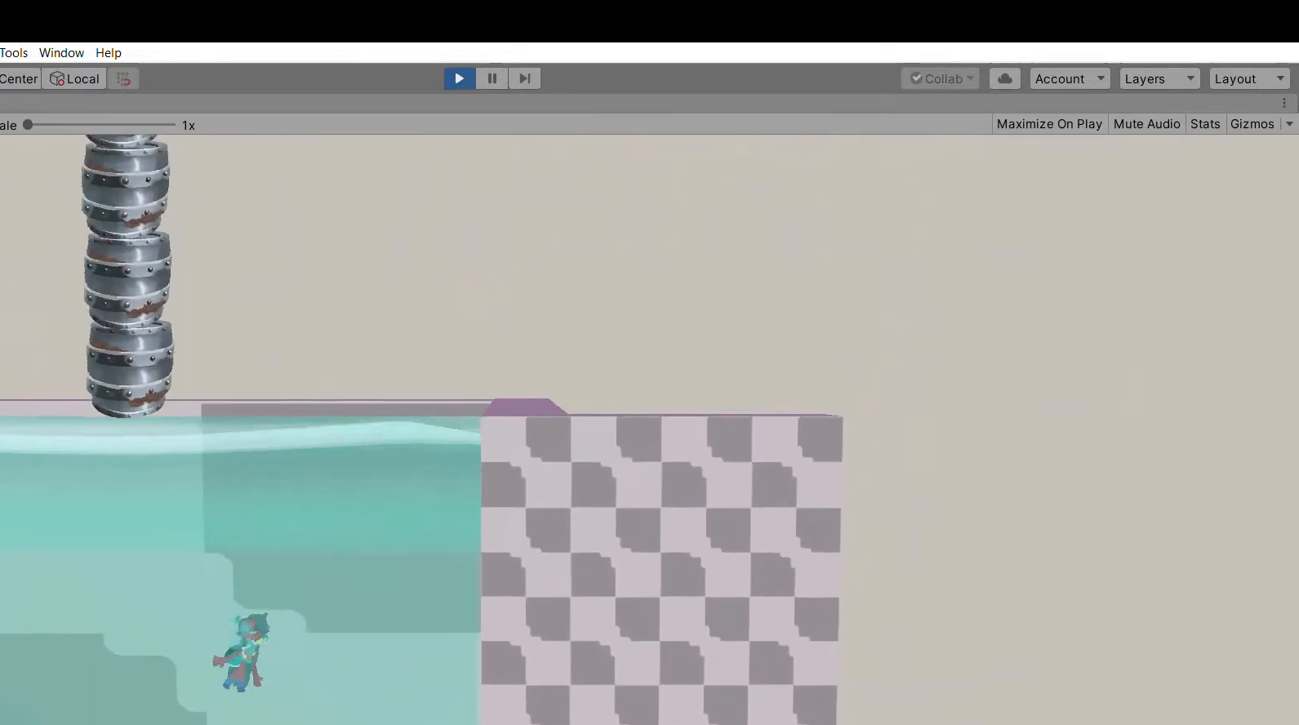
{"buttons": [], "left_stick": "up", "events": [[200, "X", "down"], [233, "X", "up"], [333, "X", "down"], [433, "X", "up"]]}
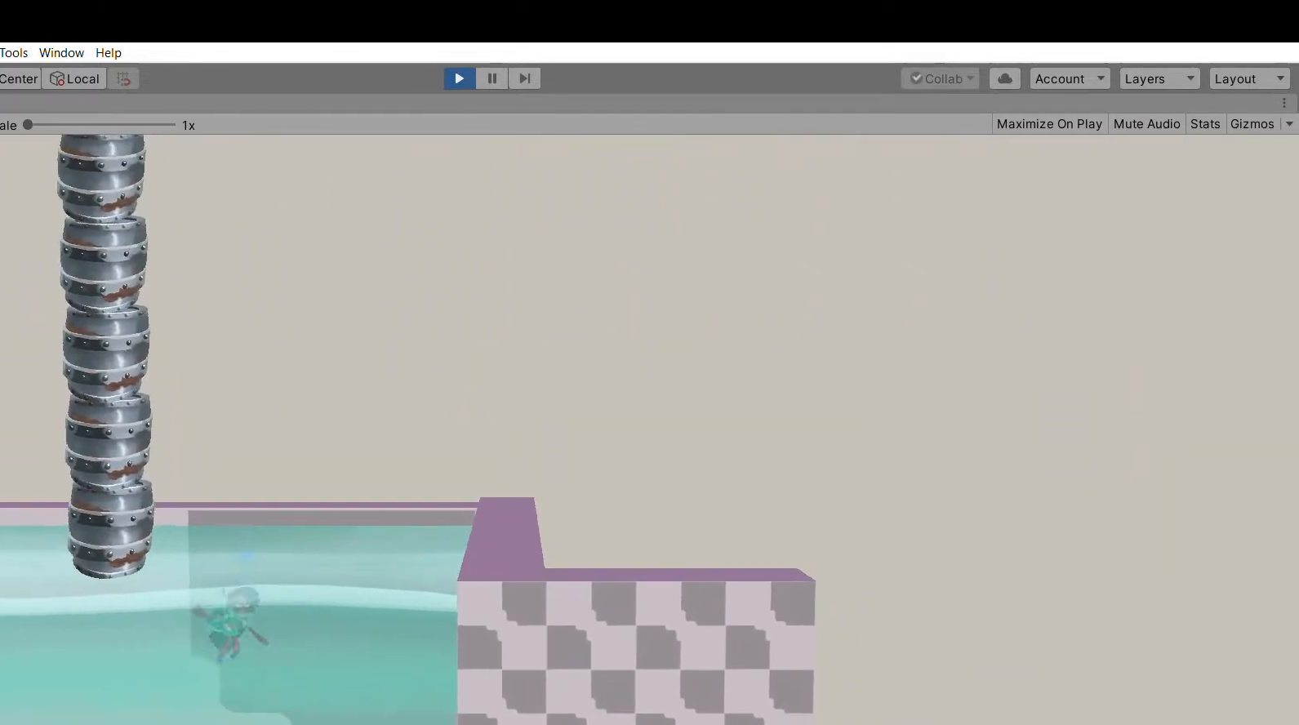
{"buttons": [], "left_stick": "up", "events": []}
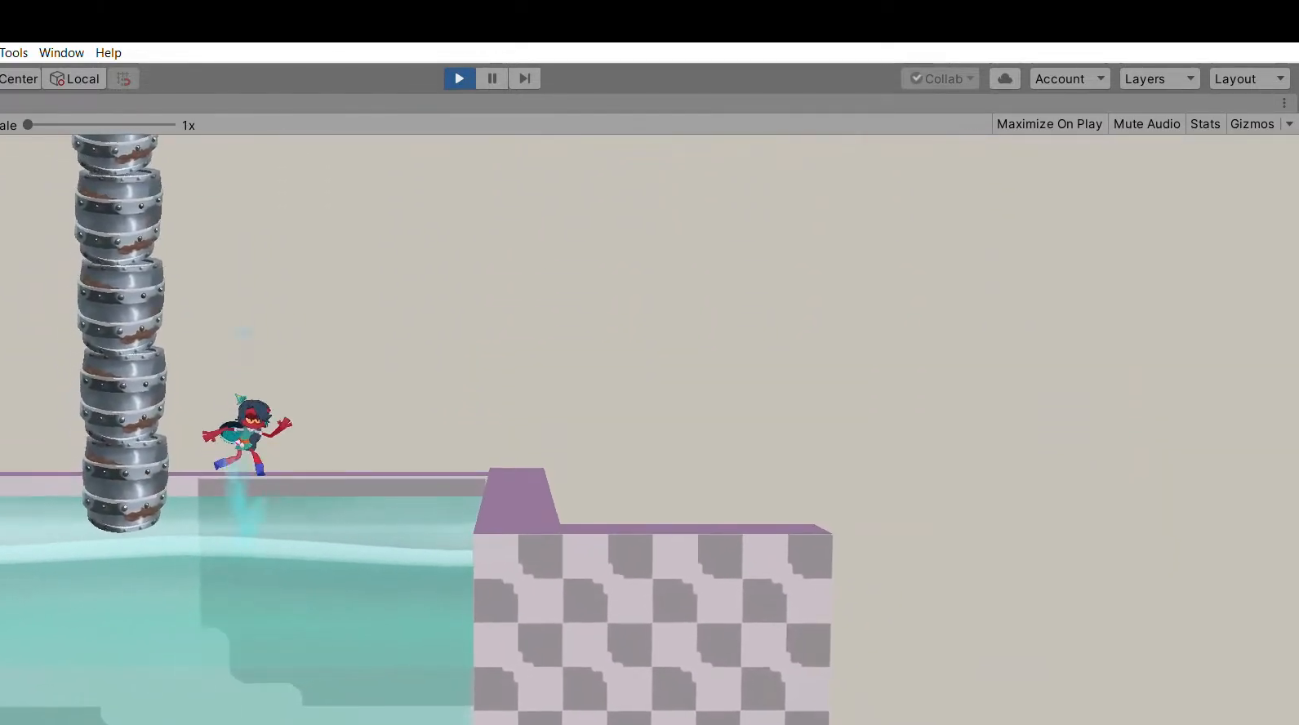
{"buttons": [], "left_stick": "center", "events": [[67, "left_stick", "center"], [200, "A", "down"], [433, "A", "up"]]}
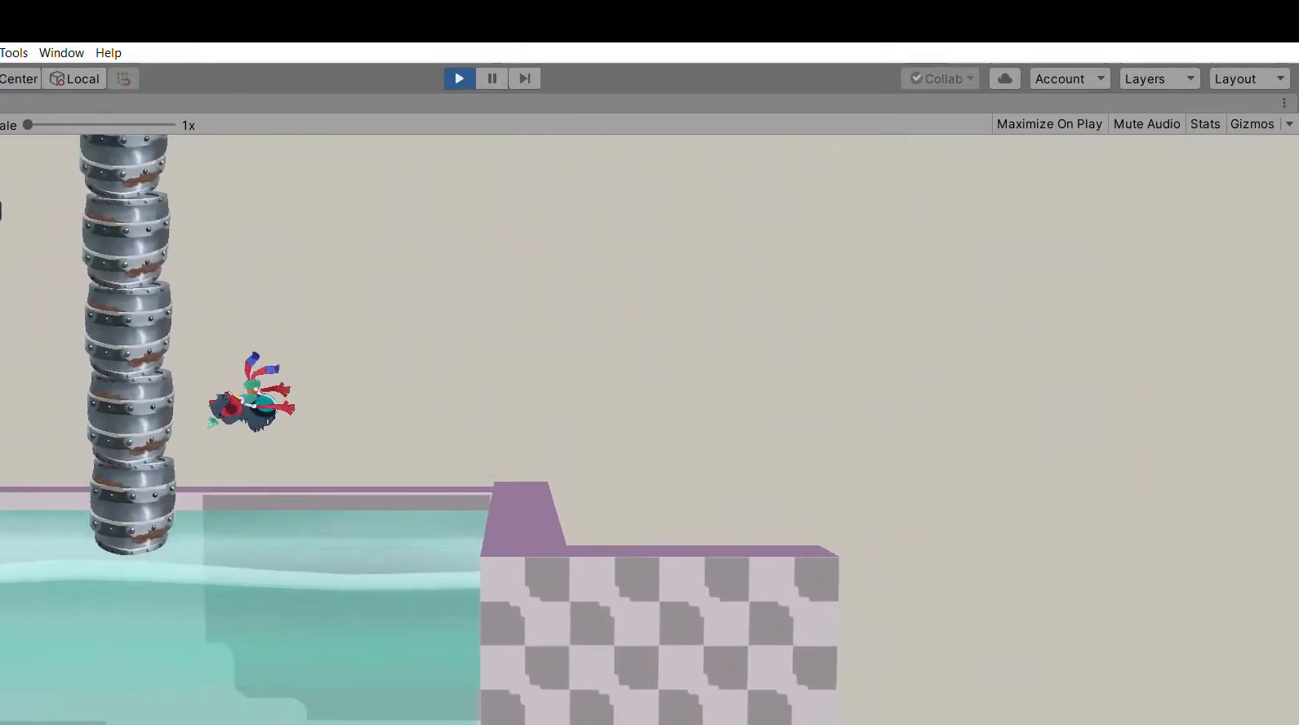
{"buttons": [], "left_stick": "right", "events": [[433, "left_stick", "right"]]}
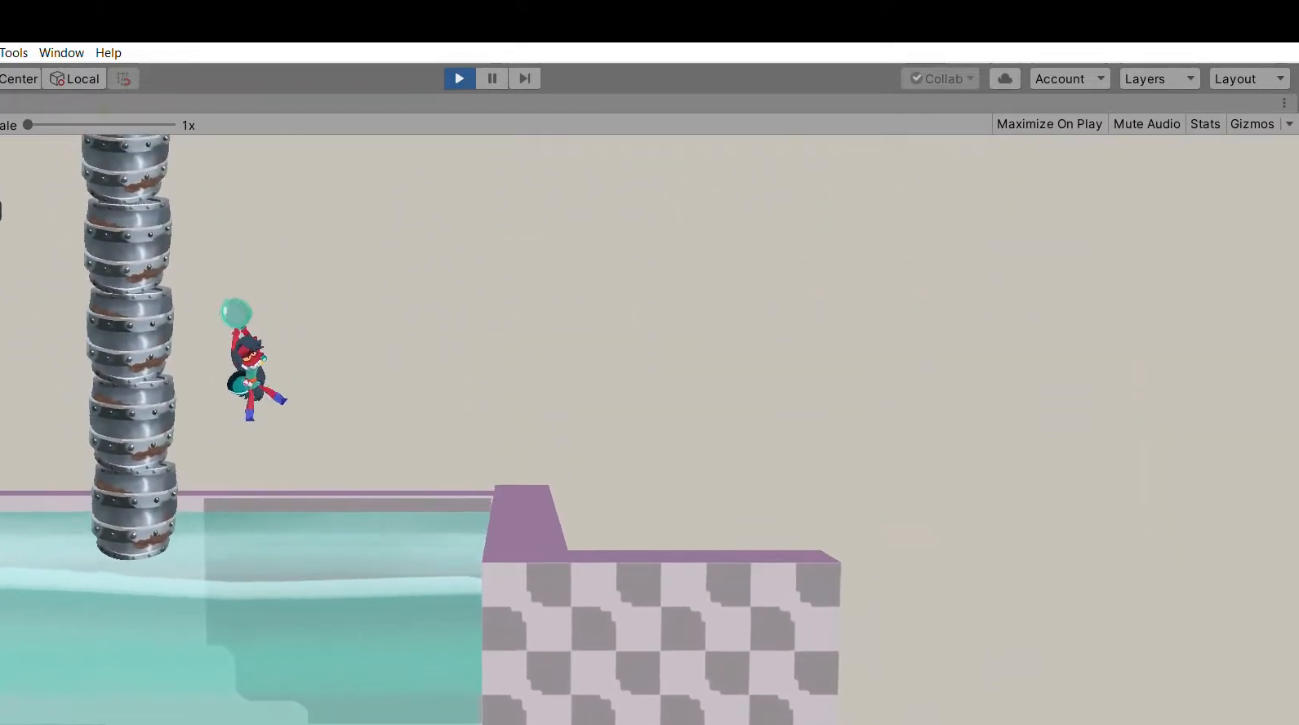
{"buttons": [], "left_stick": "right", "events": []}
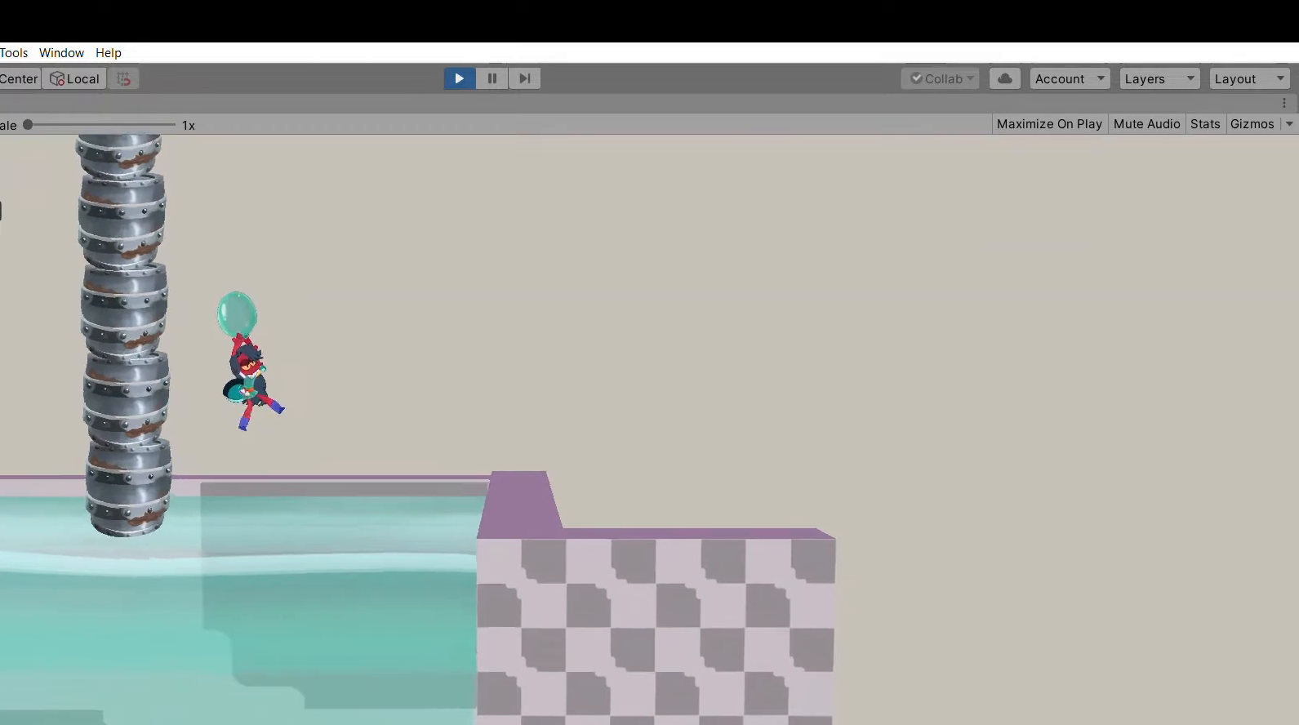
{"buttons": ["X"], "left_stick": "right", "events": [[400, "X", "down"]]}
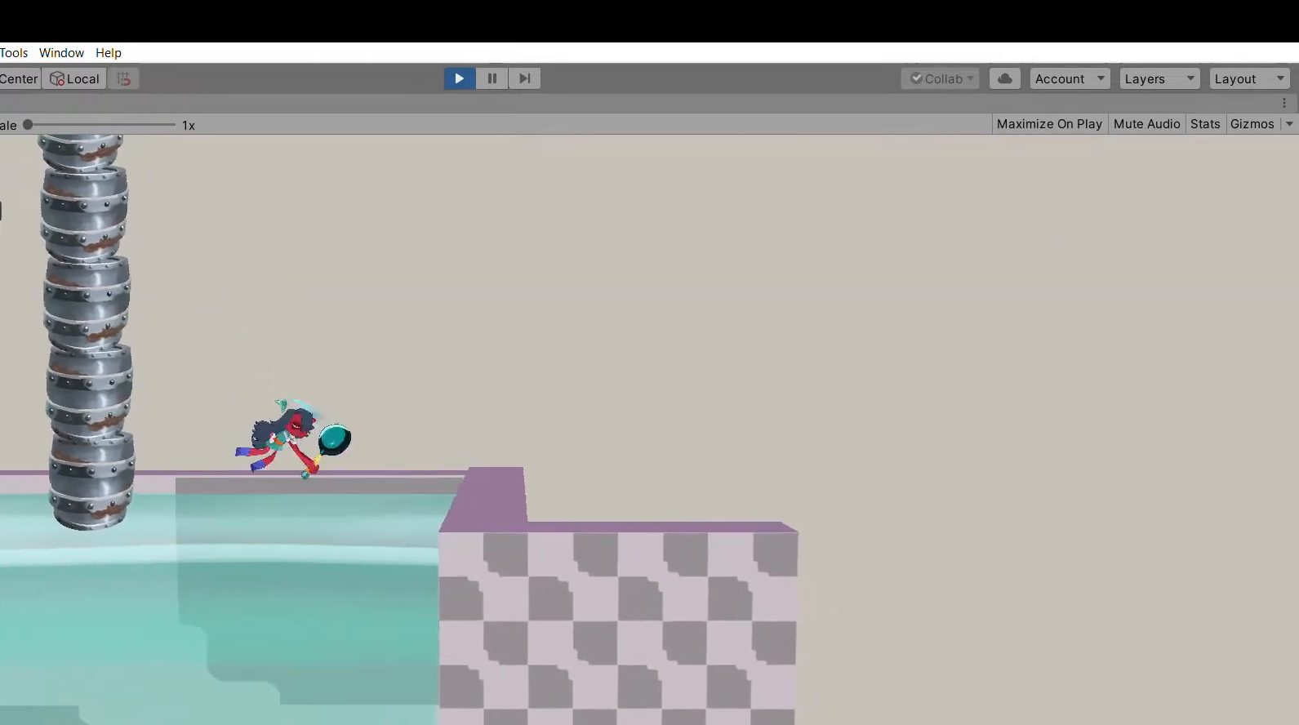
{"buttons": [], "left_stick": "right", "events": [[33, "X", "up"]]}
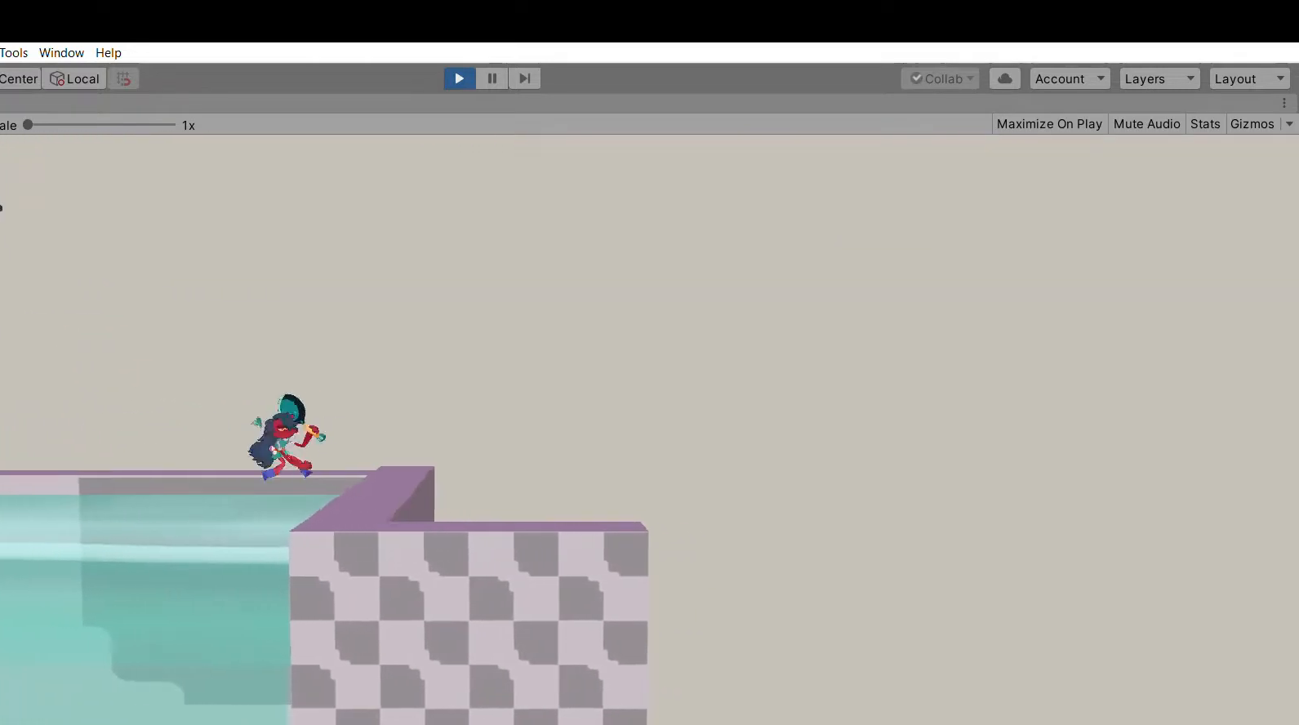
{"buttons": [], "left_stick": "left", "events": [[133, "left_stick", "center"], [467, "left_stick", "left"]]}
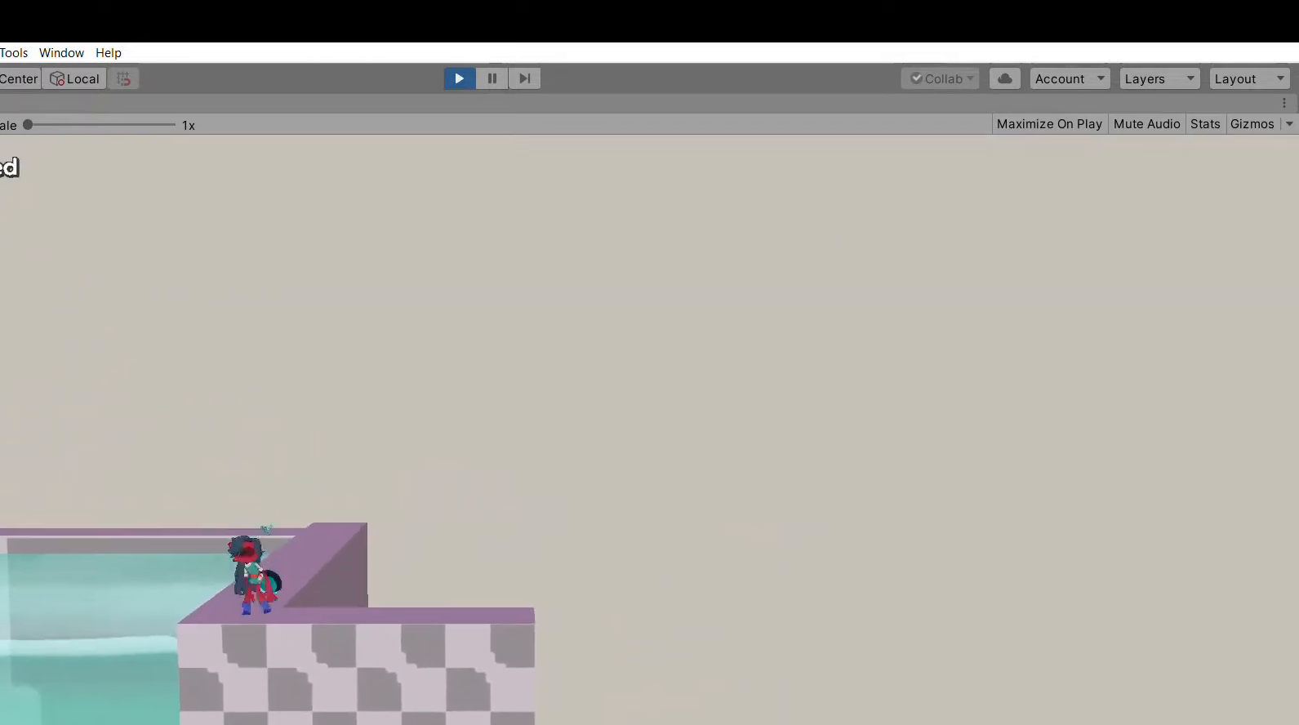
{"buttons": [], "left_stick": "left", "events": [[333, "A", "down"], [467, "A", "up"]]}
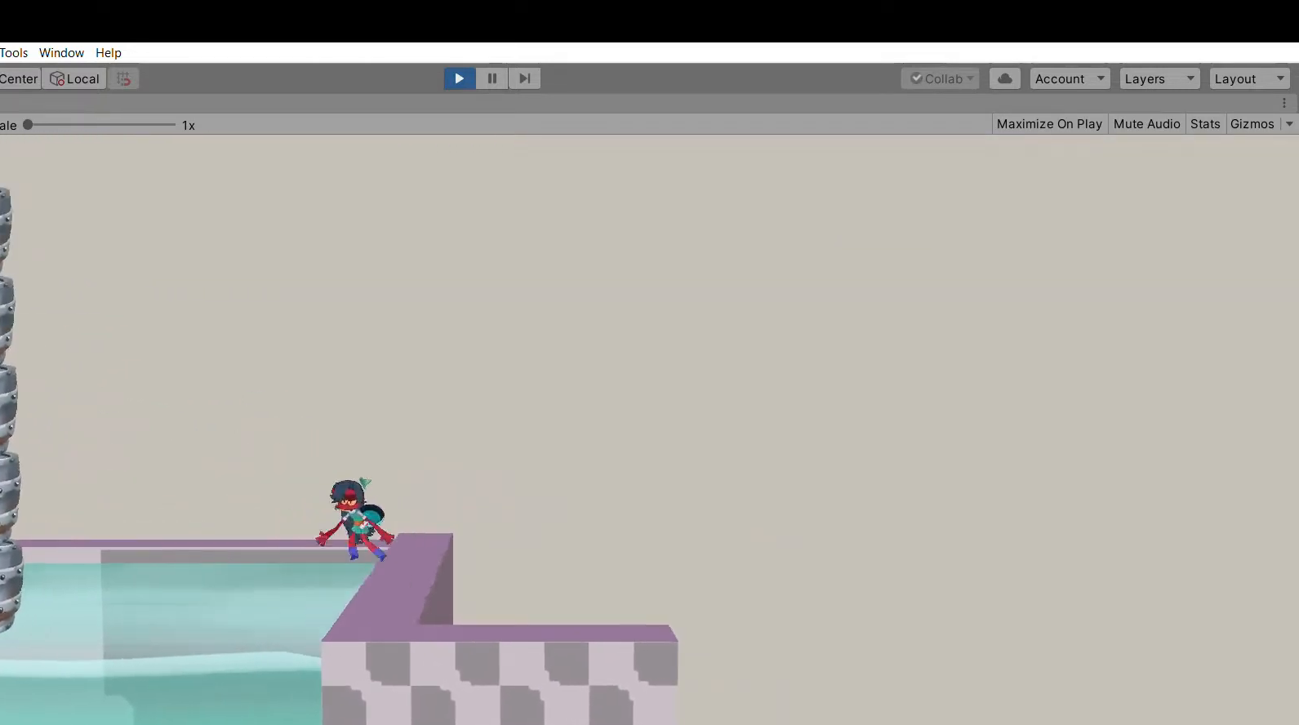
{"buttons": [], "left_stick": "left", "events": [[67, "X", "down"], [200, "X", "up"], [267, "A", "down"], [367, "A", "up"]]}
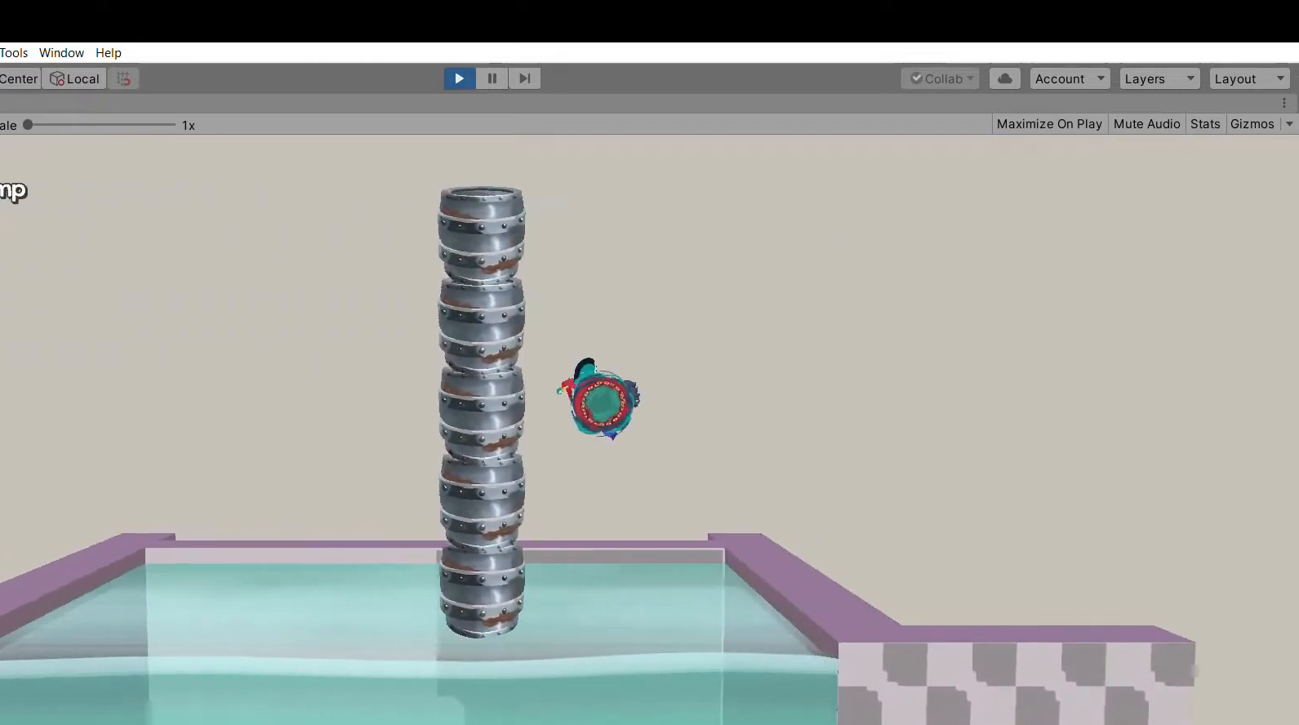
{"buttons": [], "left_stick": "center", "events": [[133, "left_stick", "center"]]}
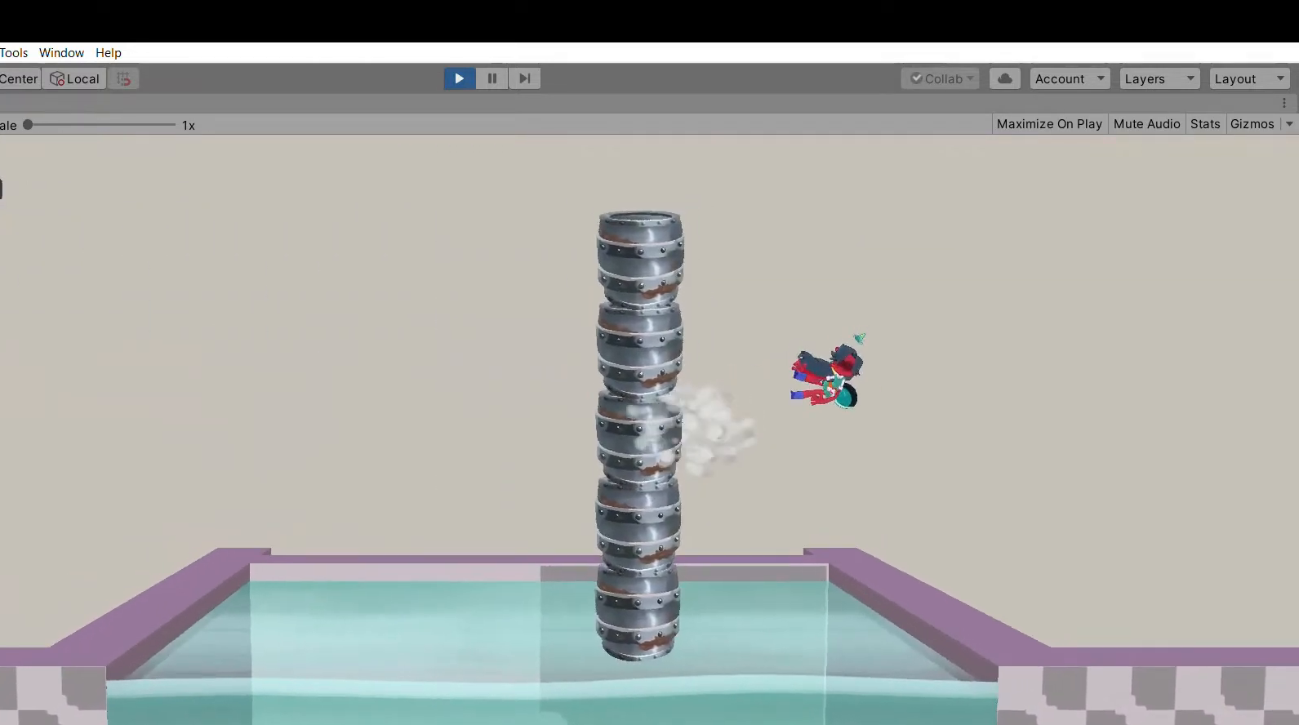
{"buttons": [], "left_stick": "center", "events": []}
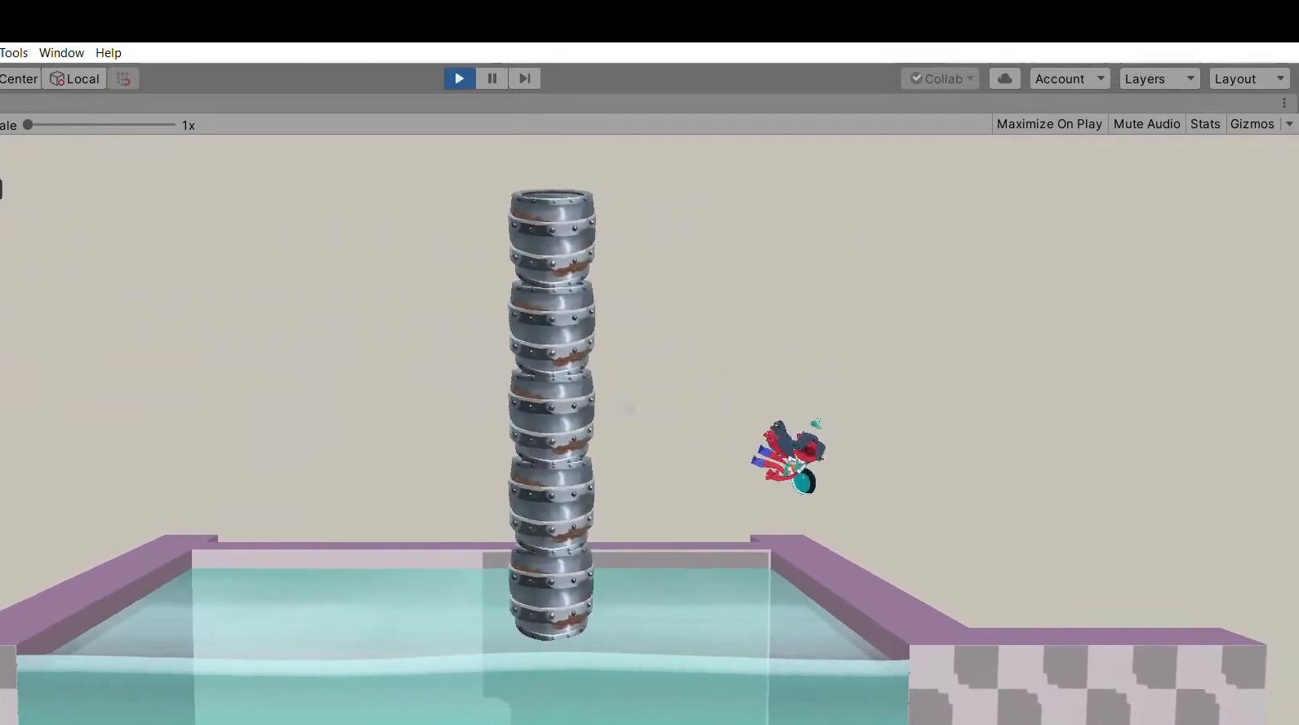
{"buttons": [], "left_stick": "center", "events": []}
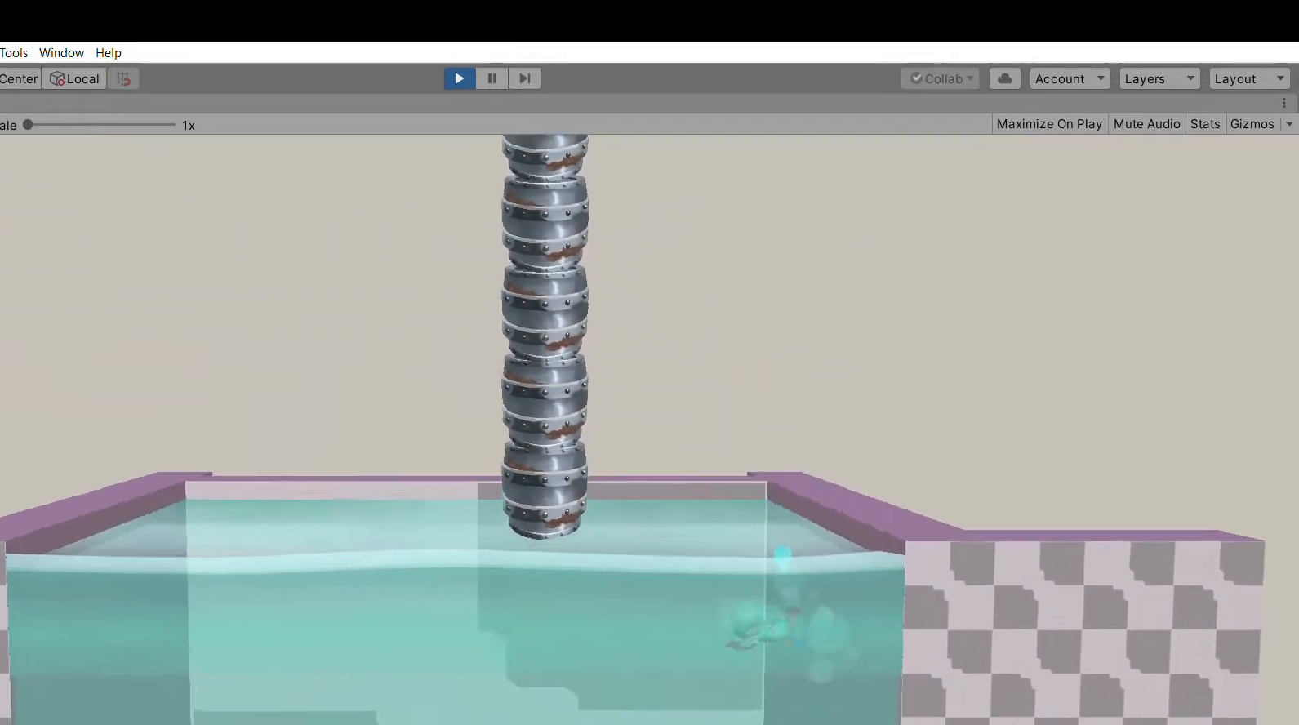
{"buttons": [], "left_stick": "up", "events": [[433, "left_stick", "up"]]}
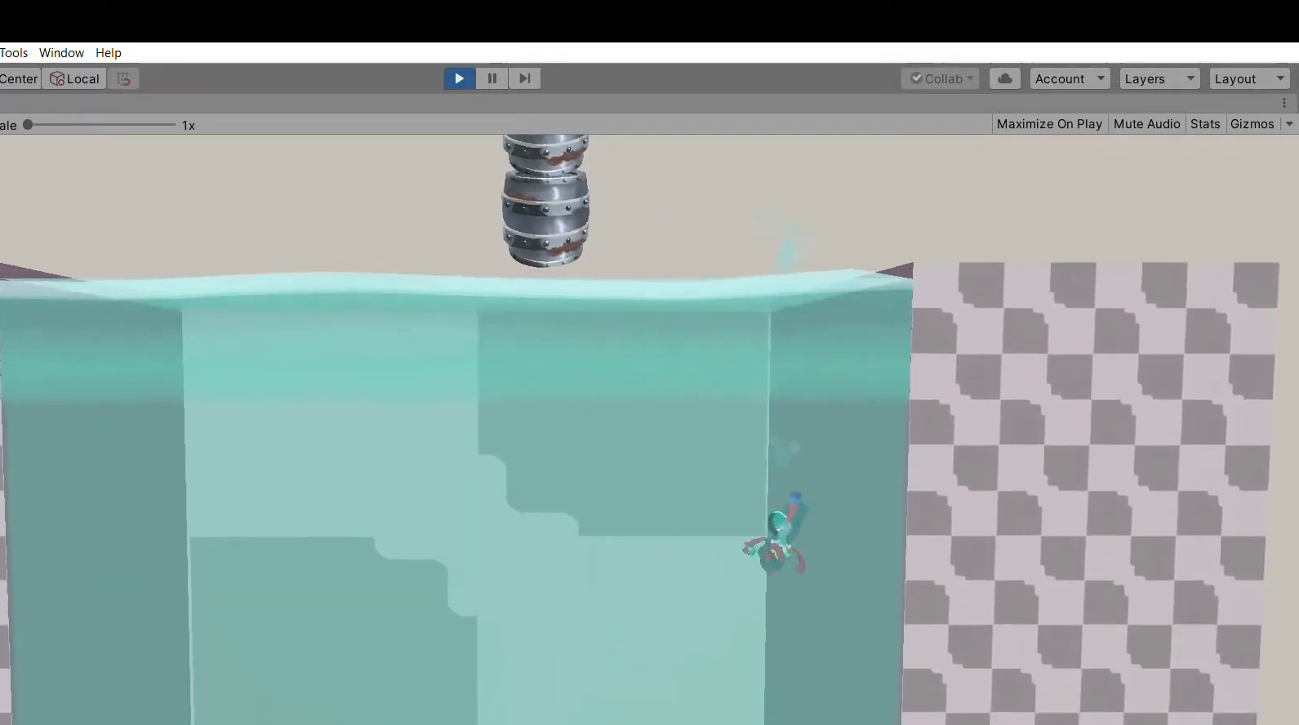
{"buttons": ["X"], "left_stick": "left", "events": [[100, "left_stick", "left"], [333, "X", "down"]]}
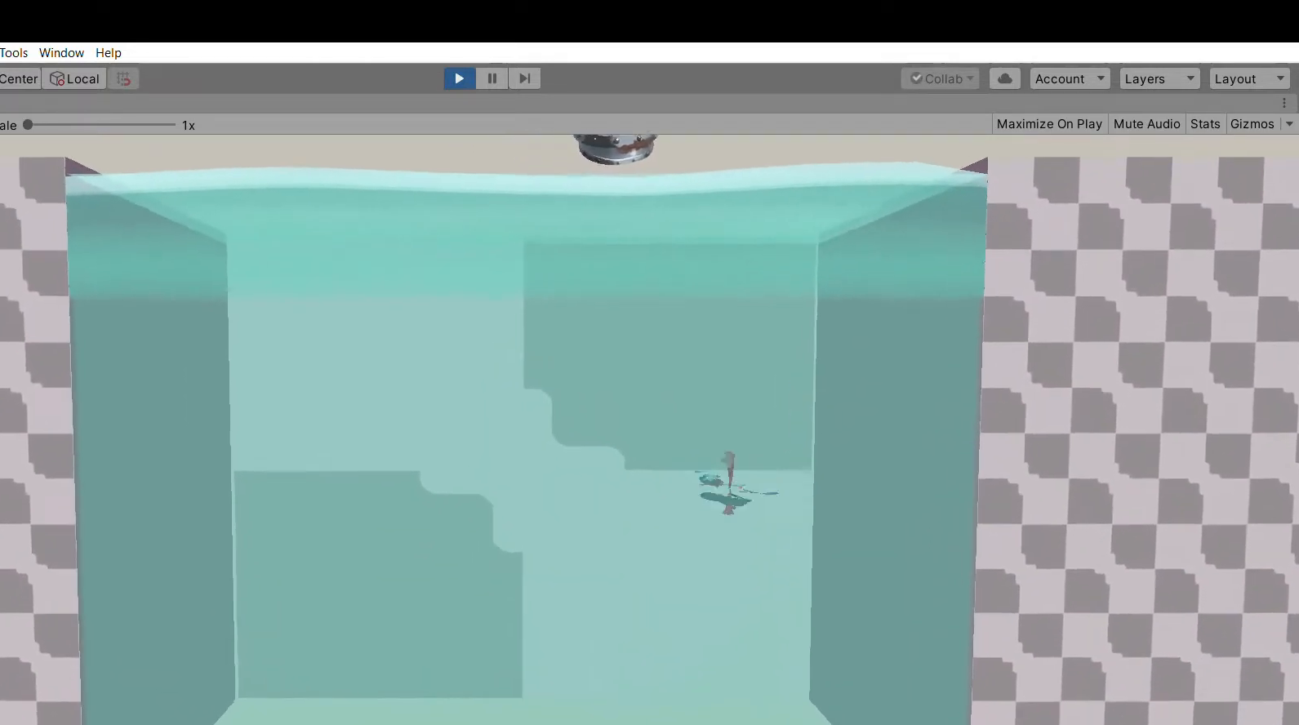
{"buttons": [], "left_stick": "left"}
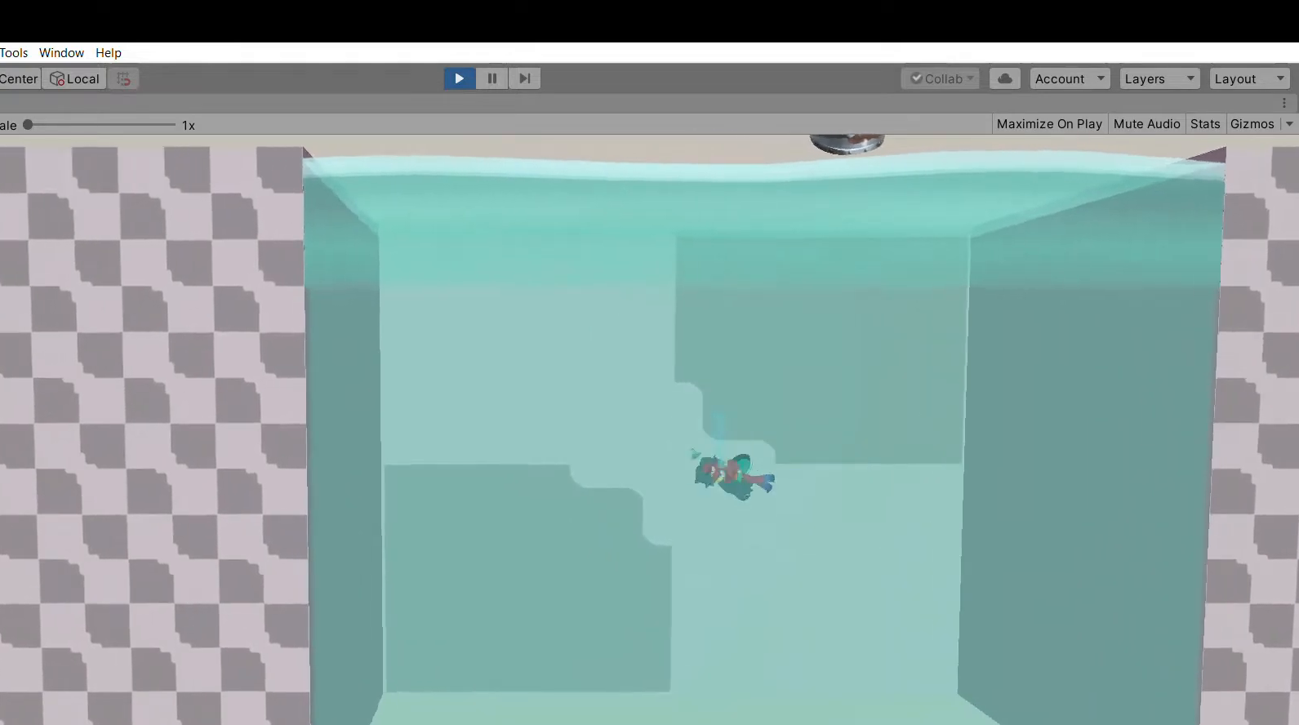
{"buttons": [], "left_stick": "up", "events": [[33, "left_stick", "up"]]}
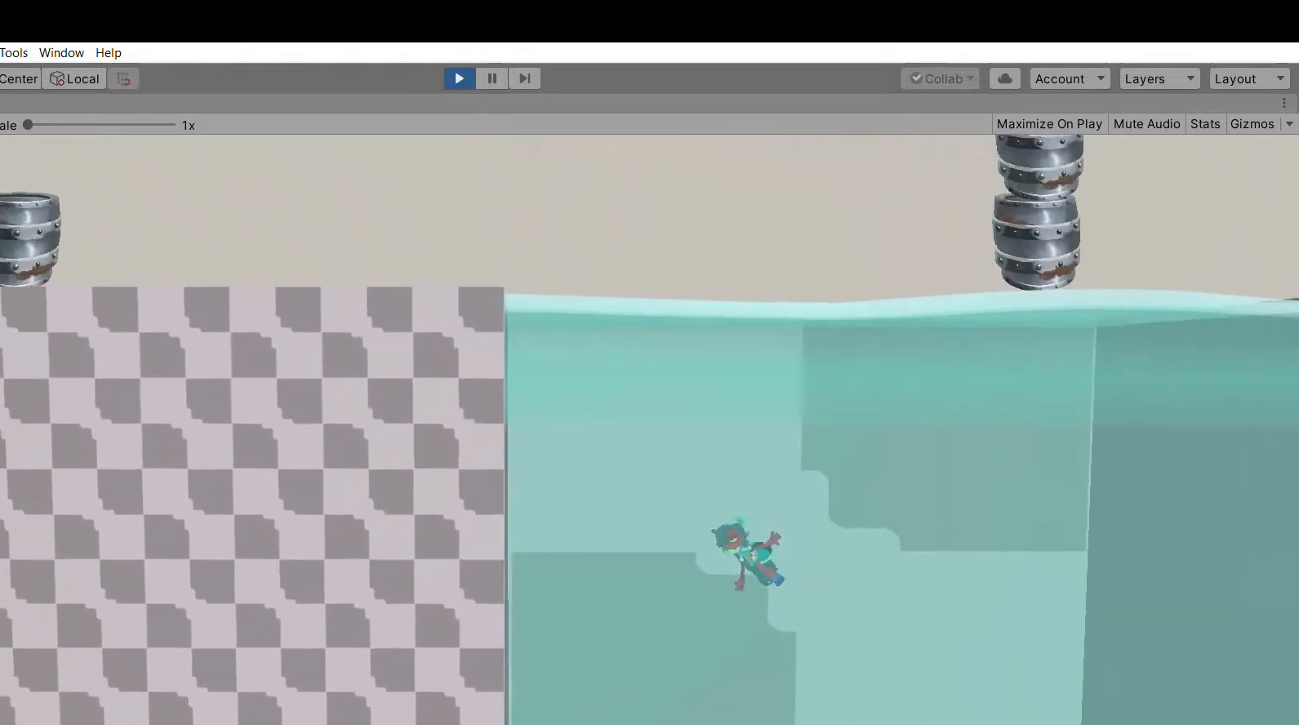
{"buttons": ["X"], "left_stick": "up", "events": [[367, "X", "down"]]}
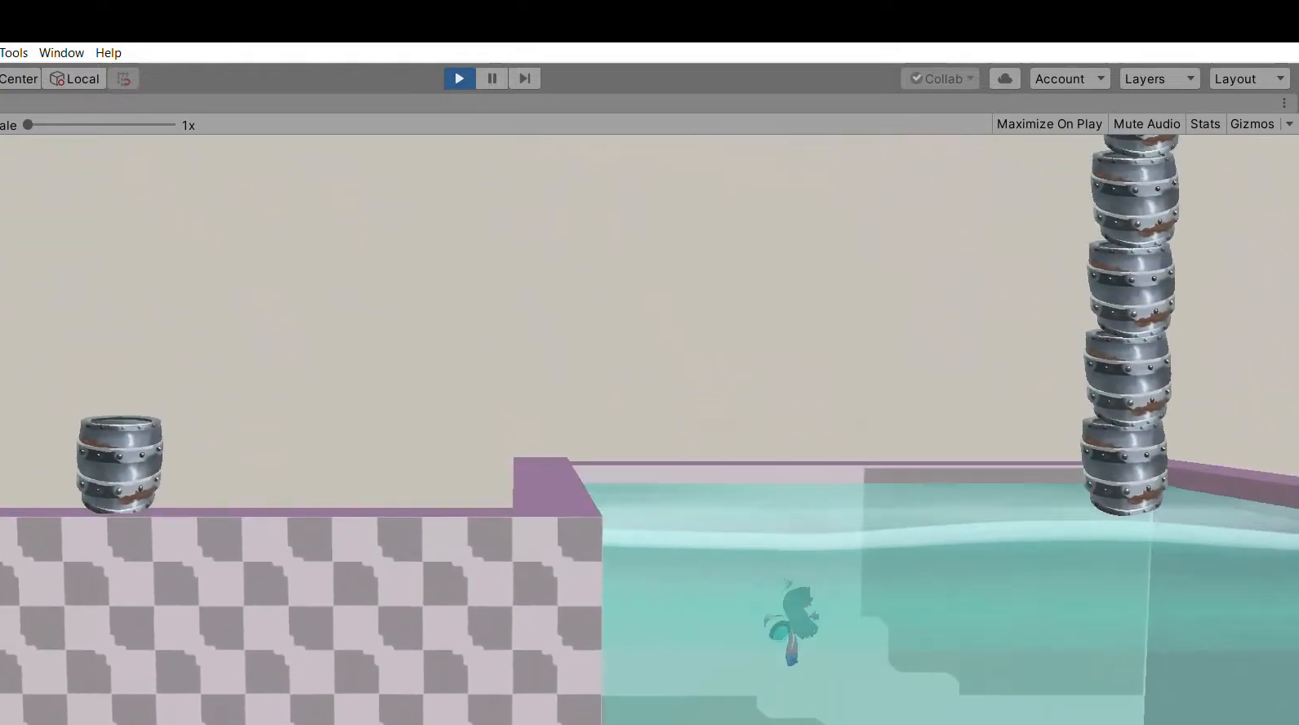
{"buttons": [], "left_stick": "up", "events": [[33, "X", "up"]]}
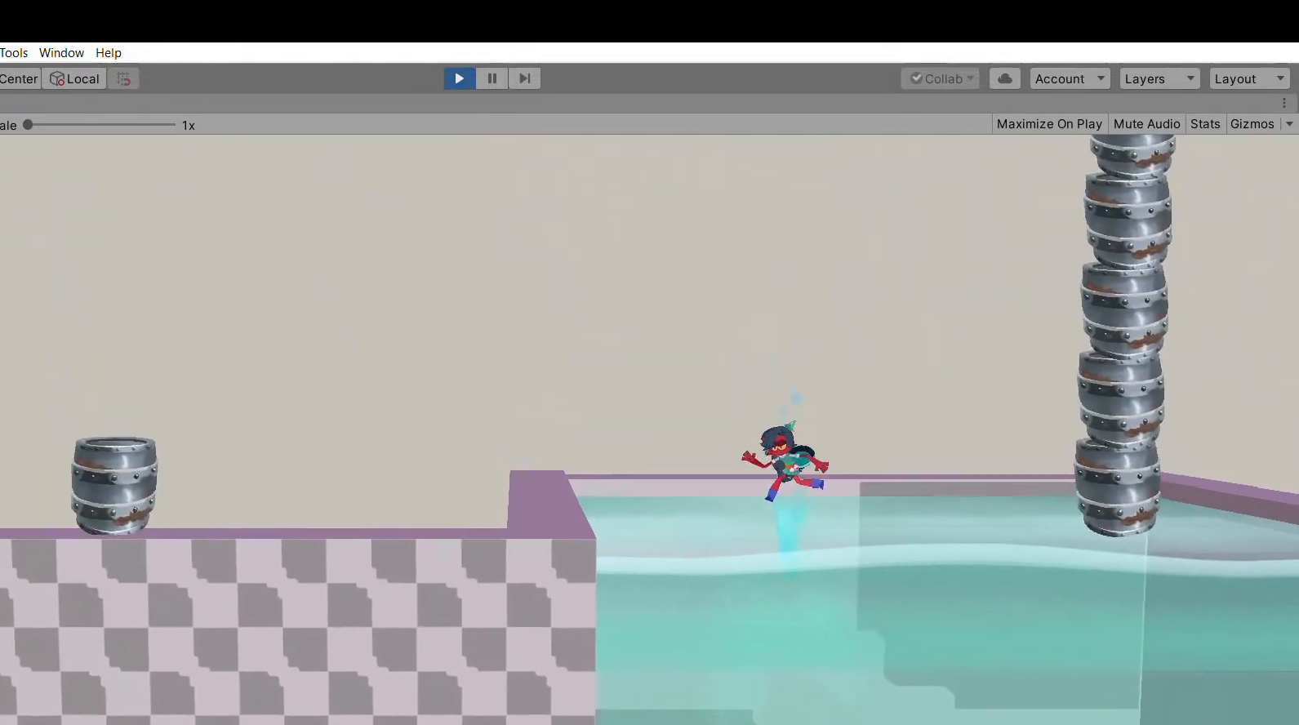
{"buttons": ["X"], "left_stick": "up", "events": [[100, "left_stick", "center"], [300, "left_stick", "up"], [400, "X", "down"]]}
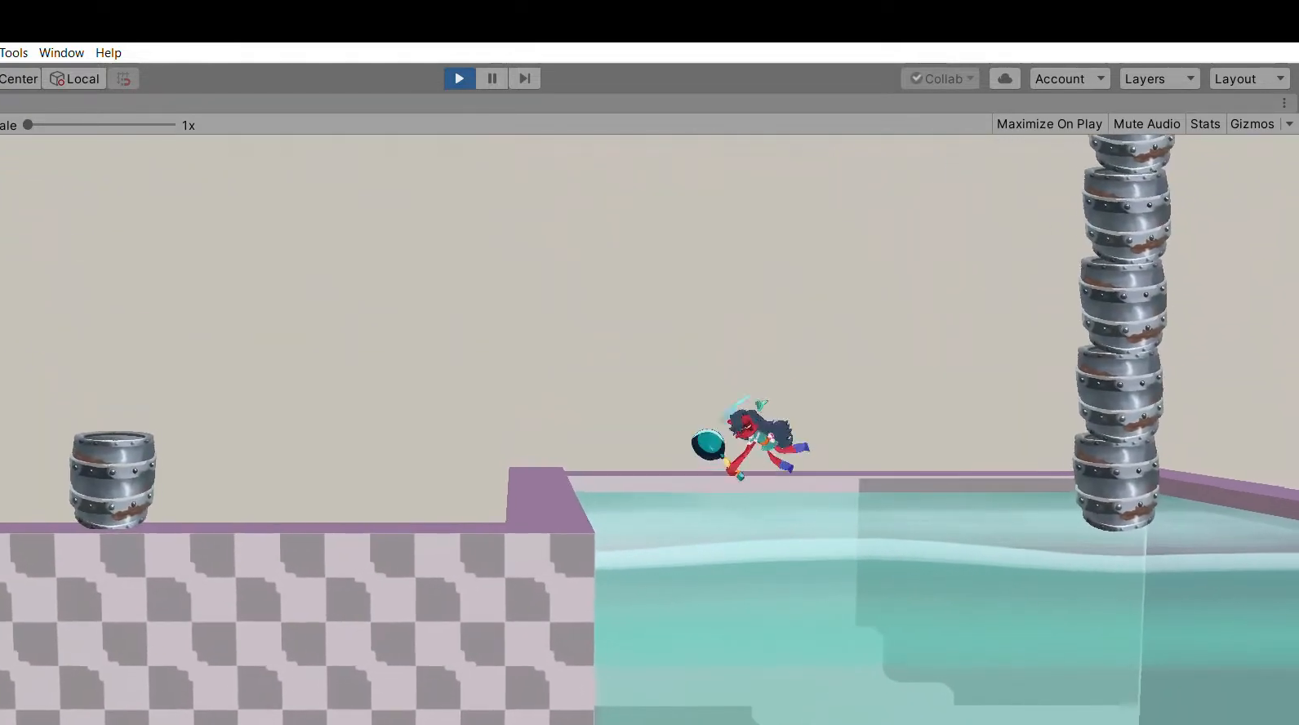
{"buttons": [], "left_stick": "up", "events": [[133, "X", "up"], [300, "A", "down"], [500, "A", "up"]]}
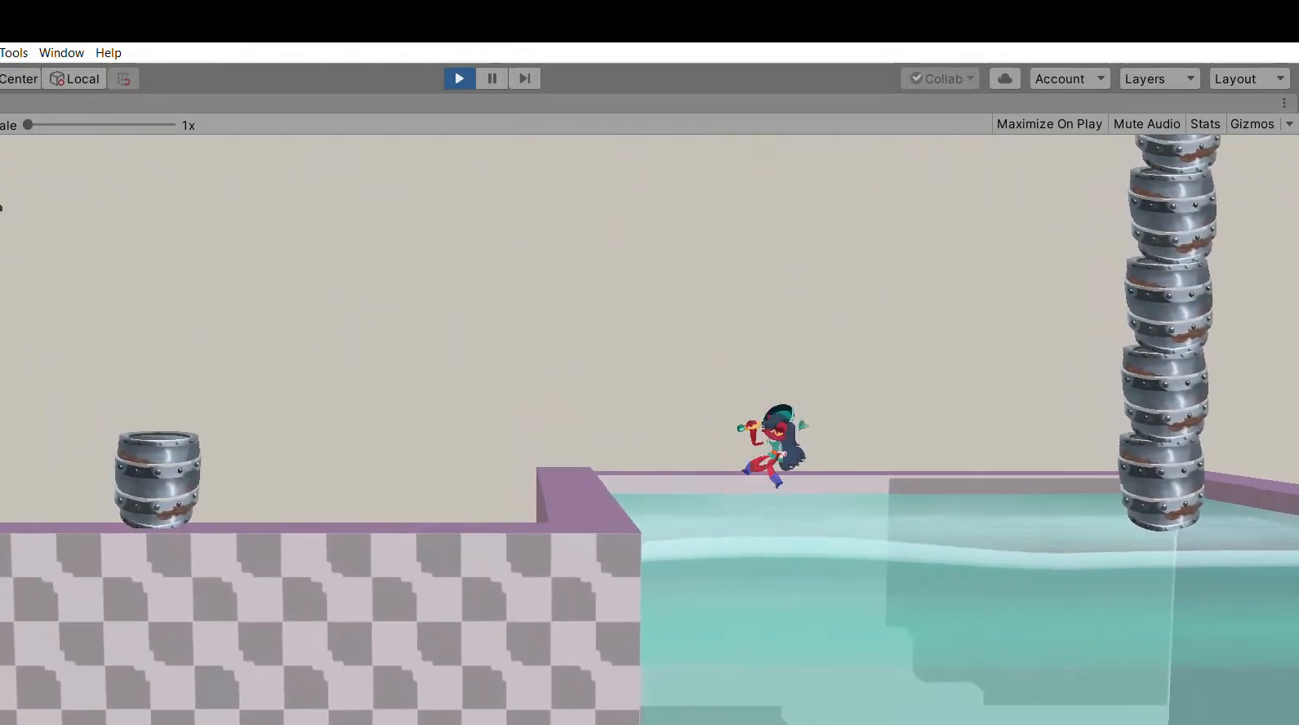
{"buttons": [], "left_stick": "center", "events": [[133, "left_stick", "center"]]}
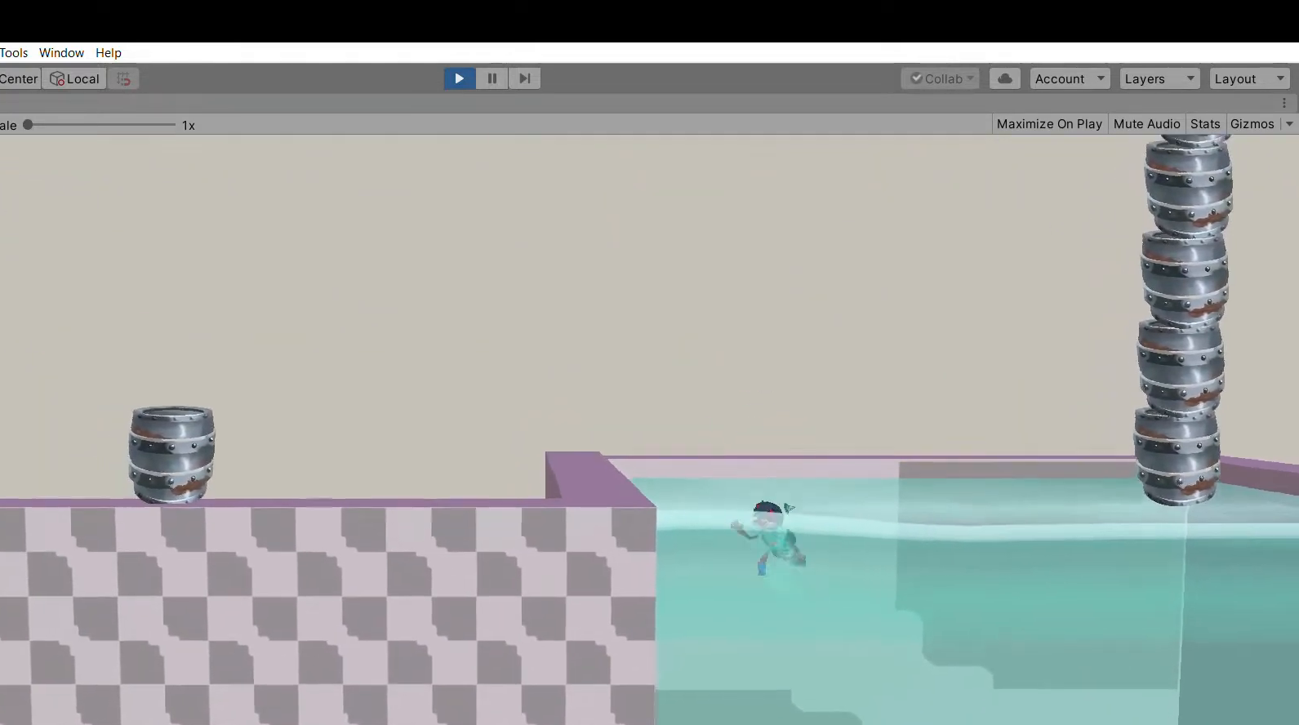
{"buttons": [], "left_stick": "up", "events": [[233, "left_stick", "up"]]}